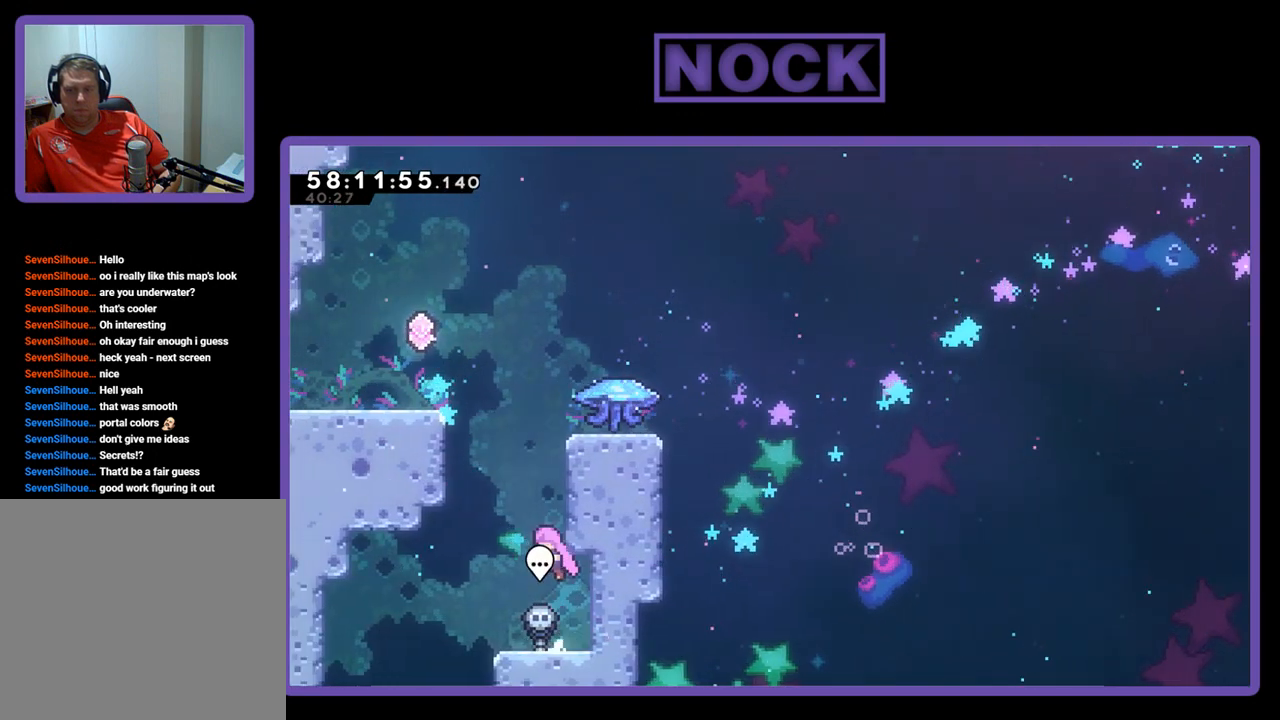
Gameplay with a controller (PlayStation layout); each line is a JSON object with the inputs held at the frame after it. "events" lists button and stick changes between this image and that frame as [ms after this image, input, new state], when the widget could be followed in between. Not read: left_stick.
{"buttons": ["CROSS", "R2", "DPAD_UP", "DPAD_RIGHT"], "right_stick": "center", "events": [[233, "DPAD_RIGHT", "down"], [367, "CROSS", "up"], [433, "CROSS", "down"]]}
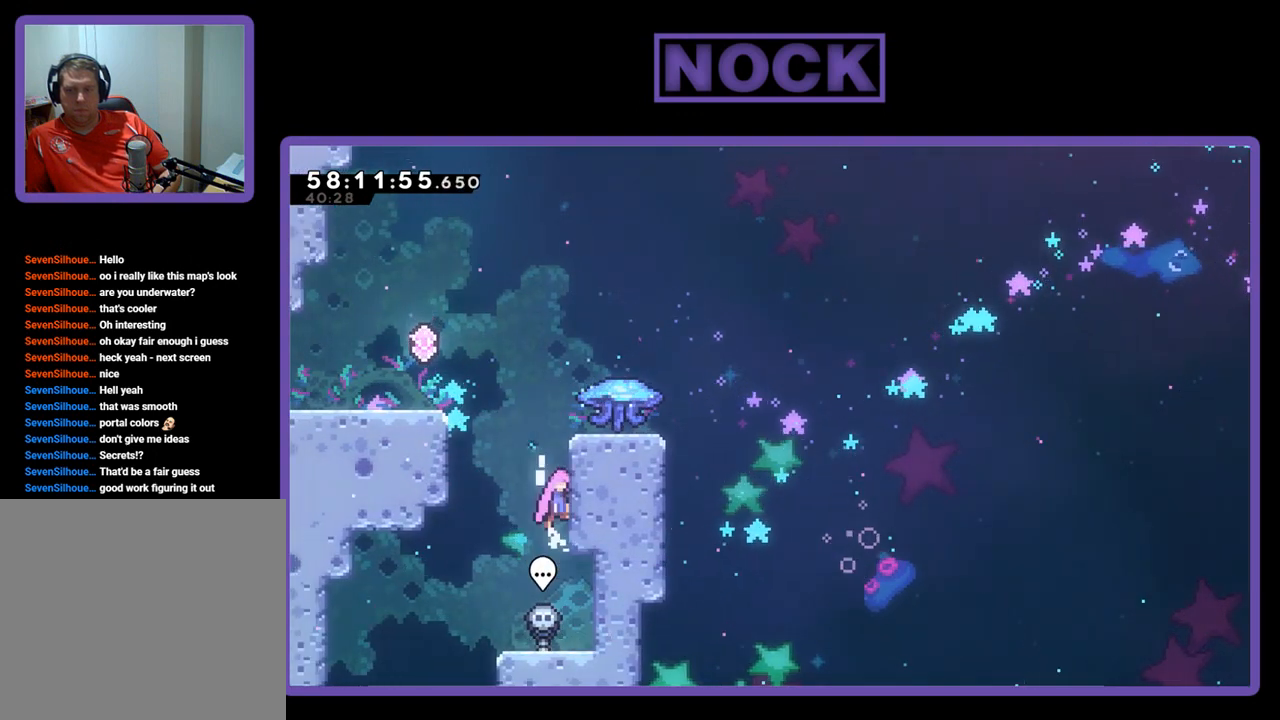
{"buttons": ["R2", "DPAD_RIGHT"], "right_stick": "center", "events": [[33, "DPAD_RIGHT", "up"], [167, "CROSS", "up"], [167, "DPAD_RIGHT", "down"], [267, "CROSS", "down"], [333, "DPAD_UP", "up"], [433, "CROSS", "up"]]}
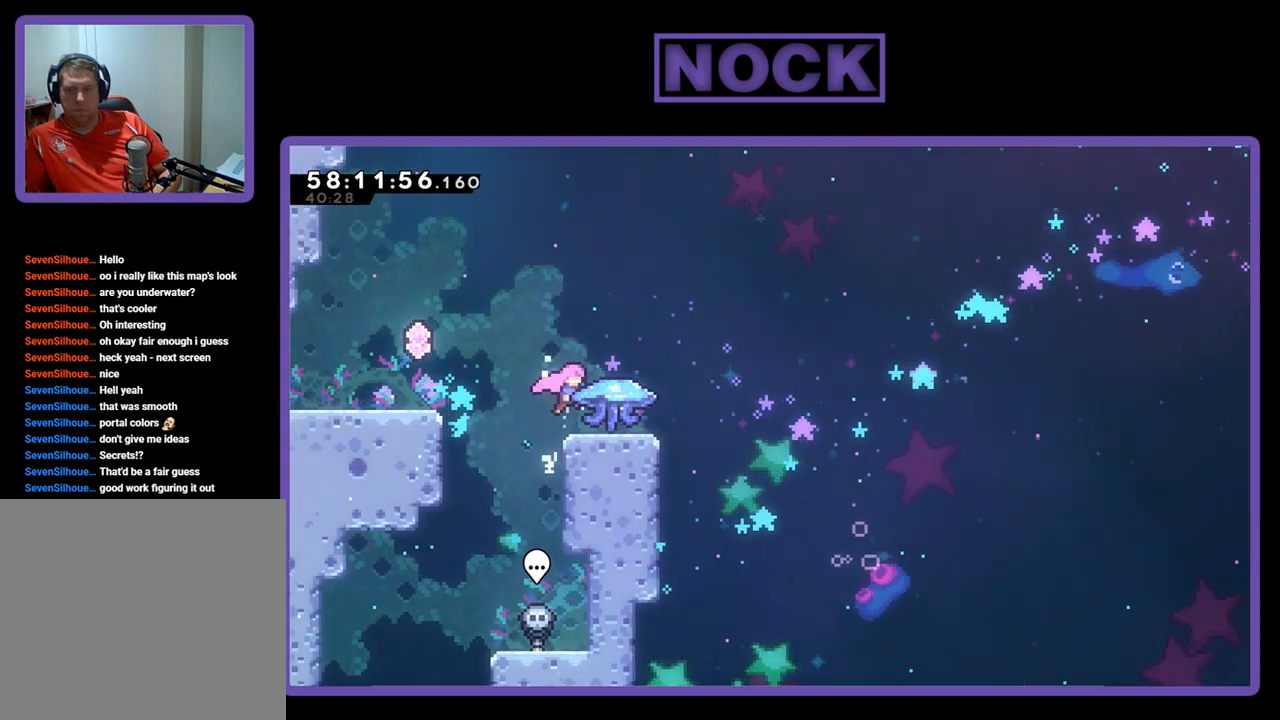
{"buttons": ["R2"], "right_stick": "center", "events": [[67, "DPAD_RIGHT", "up"], [233, "DPAD_RIGHT", "down"], [367, "DPAD_RIGHT", "up"]]}
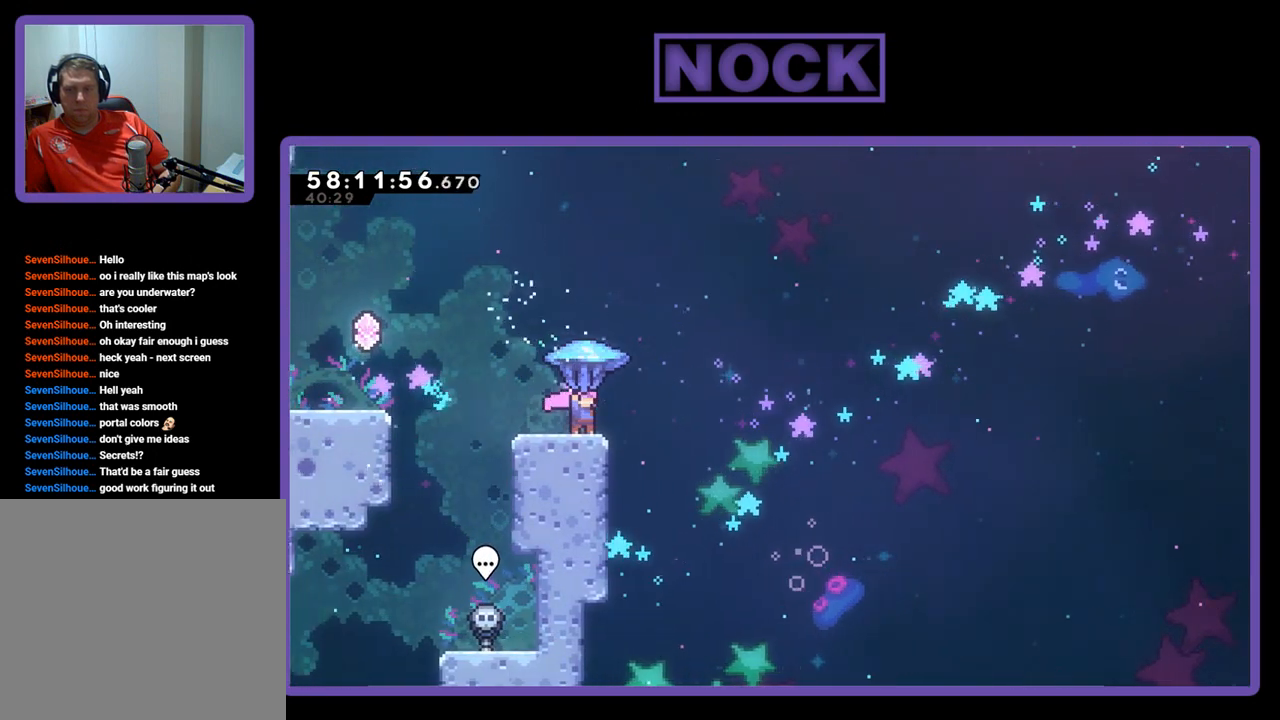
{"buttons": ["R2", "DPAD_LEFT"], "right_stick": "center", "events": [[433, "DPAD_LEFT", "down"]]}
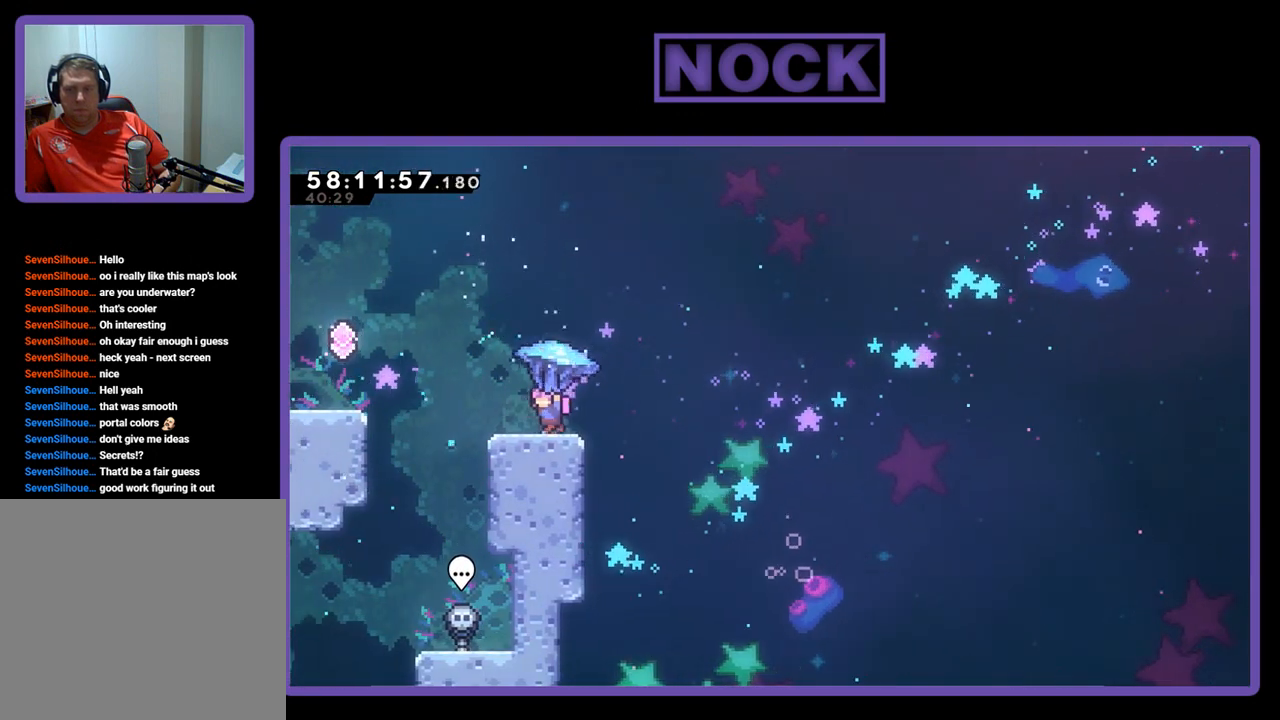
{"buttons": ["R2", "DPAD_RIGHT"], "right_stick": "center", "events": [[67, "DPAD_LEFT", "up"], [467, "DPAD_RIGHT", "down"]]}
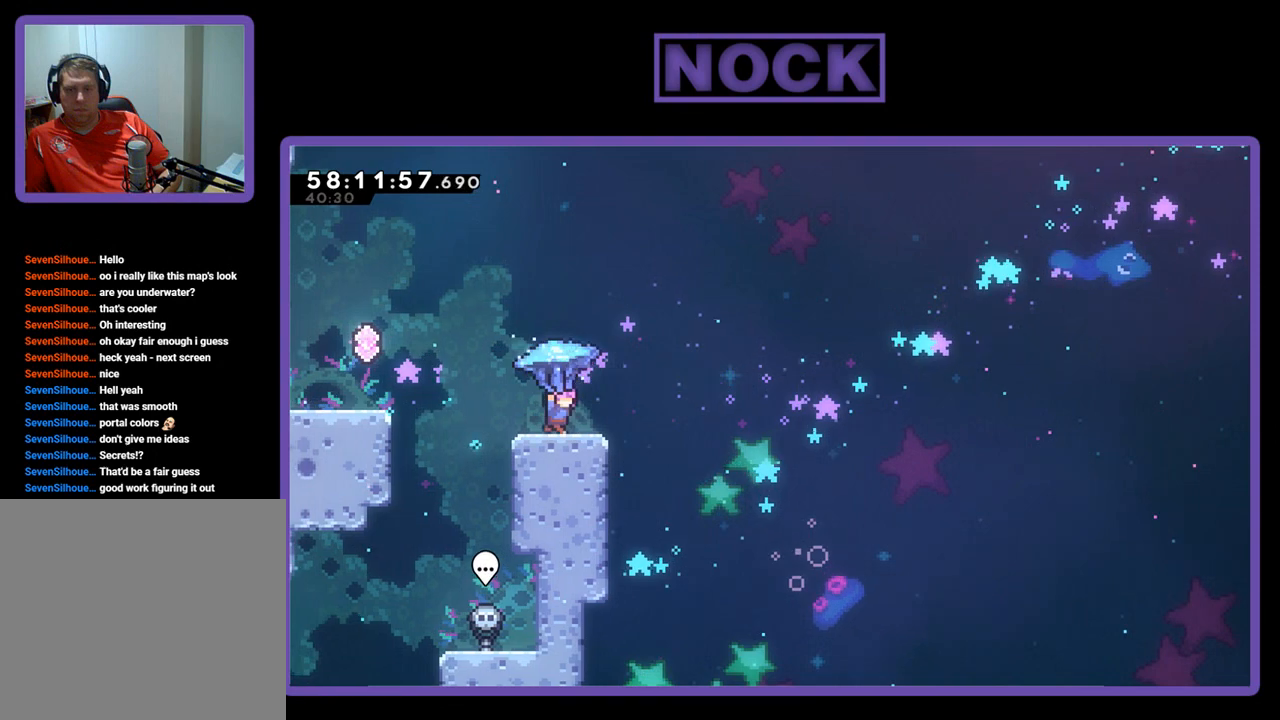
{"buttons": ["CROSS", "R2", "DPAD_UP", "DPAD_RIGHT"], "right_stick": "center", "events": [[67, "DPAD_UP", "down"], [200, "CROSS", "down"]]}
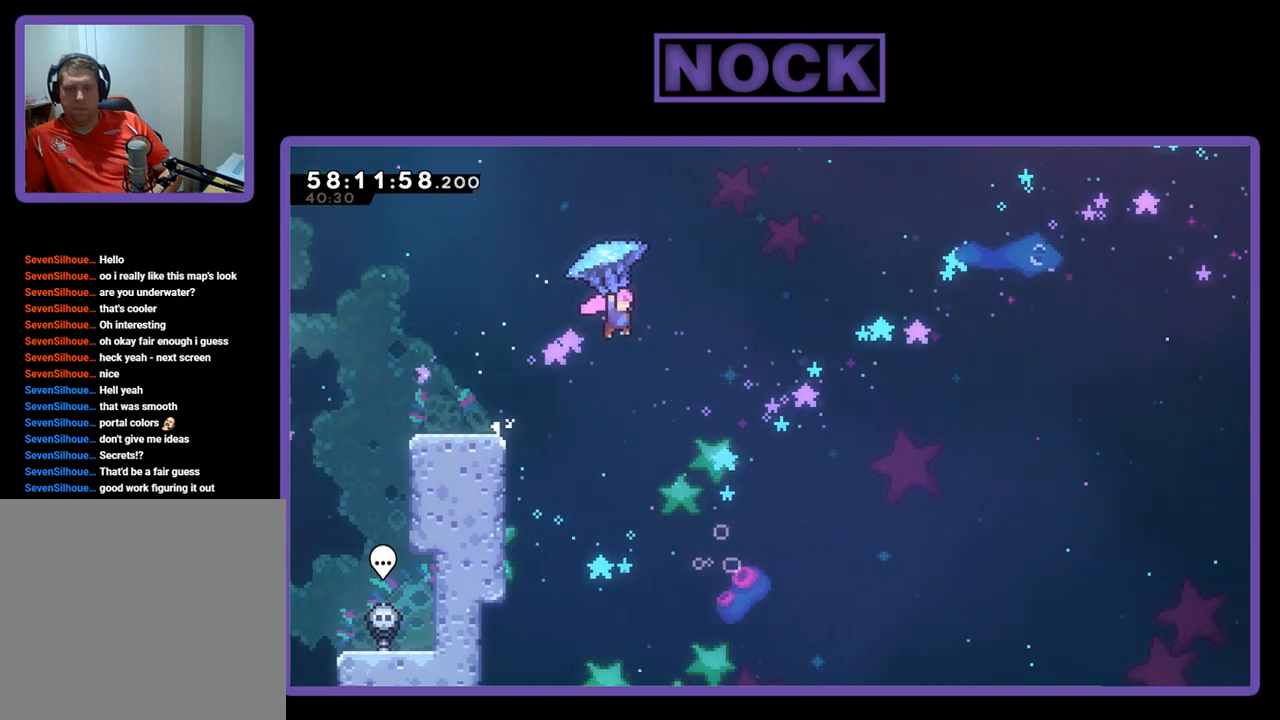
{"buttons": ["CROSS", "R2", "DPAD_UP", "DPAD_RIGHT"], "right_stick": "center", "events": []}
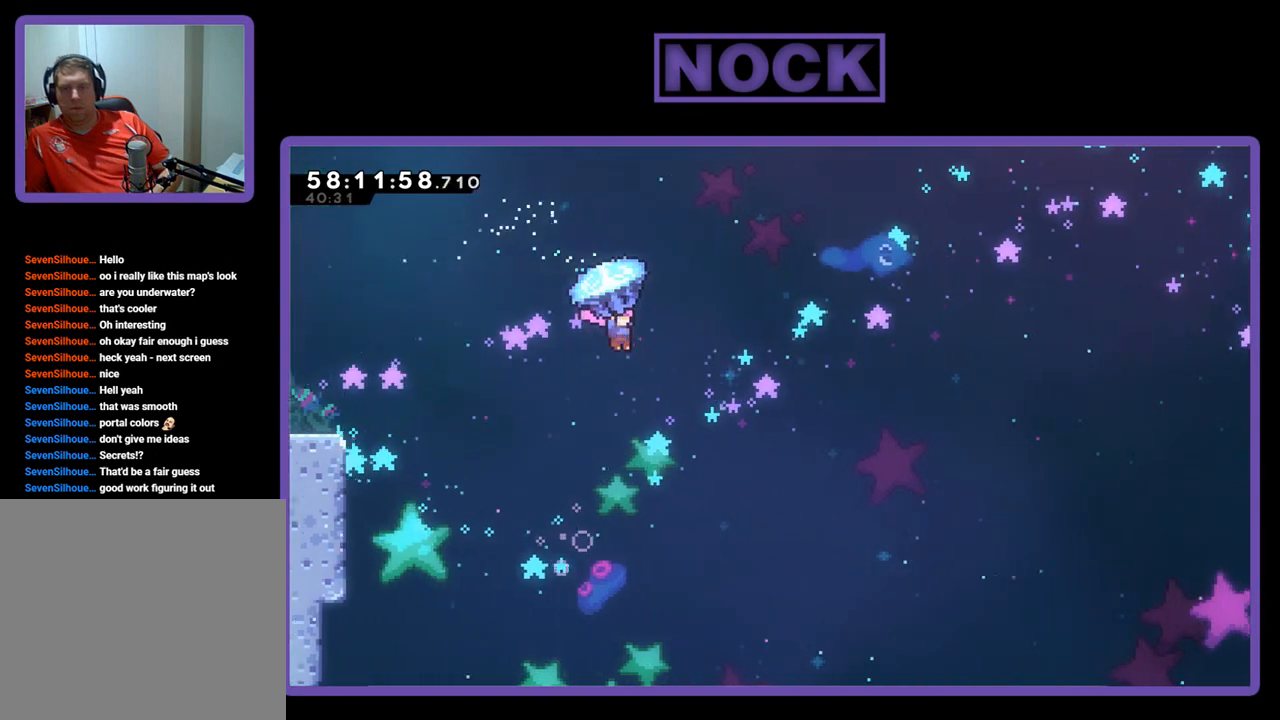
{"buttons": ["CROSS", "R2", "DPAD_UP", "DPAD_RIGHT"], "right_stick": "center", "events": []}
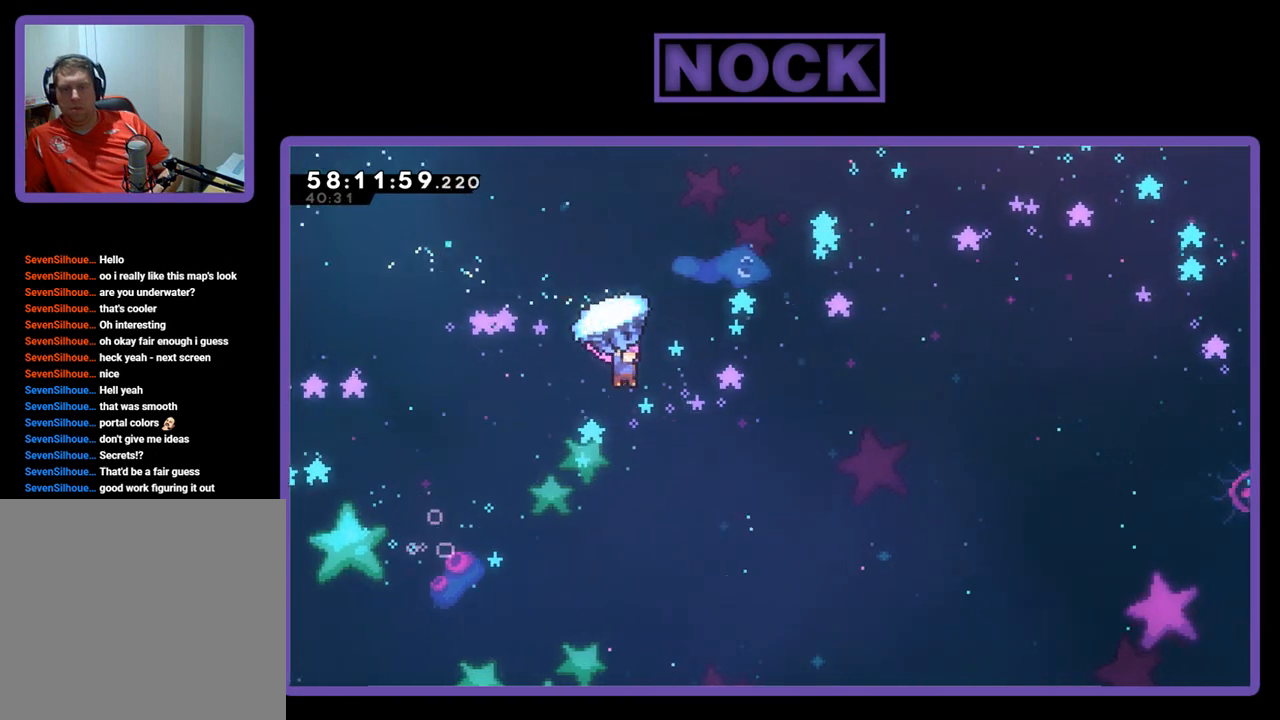
{"buttons": ["CROSS", "R2", "DPAD_UP", "DPAD_RIGHT"], "right_stick": "center", "events": []}
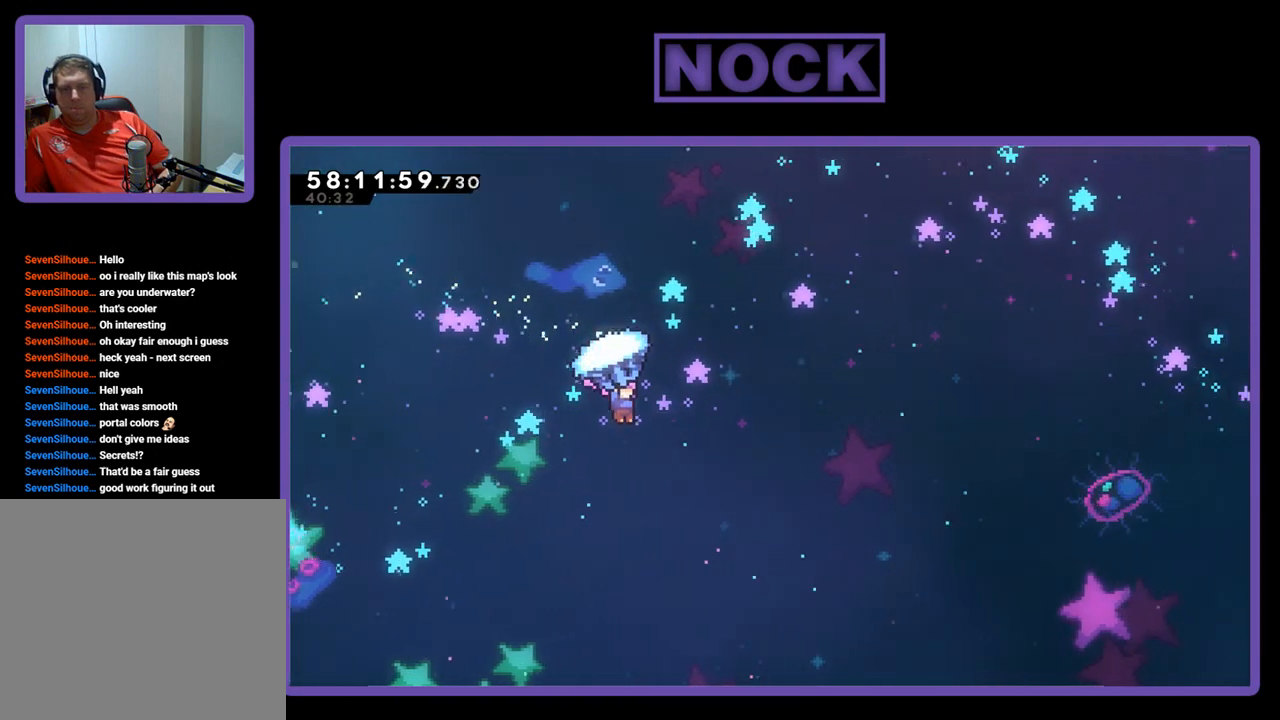
{"buttons": ["CROSS", "R2", "DPAD_UP", "DPAD_RIGHT"], "right_stick": "center", "events": []}
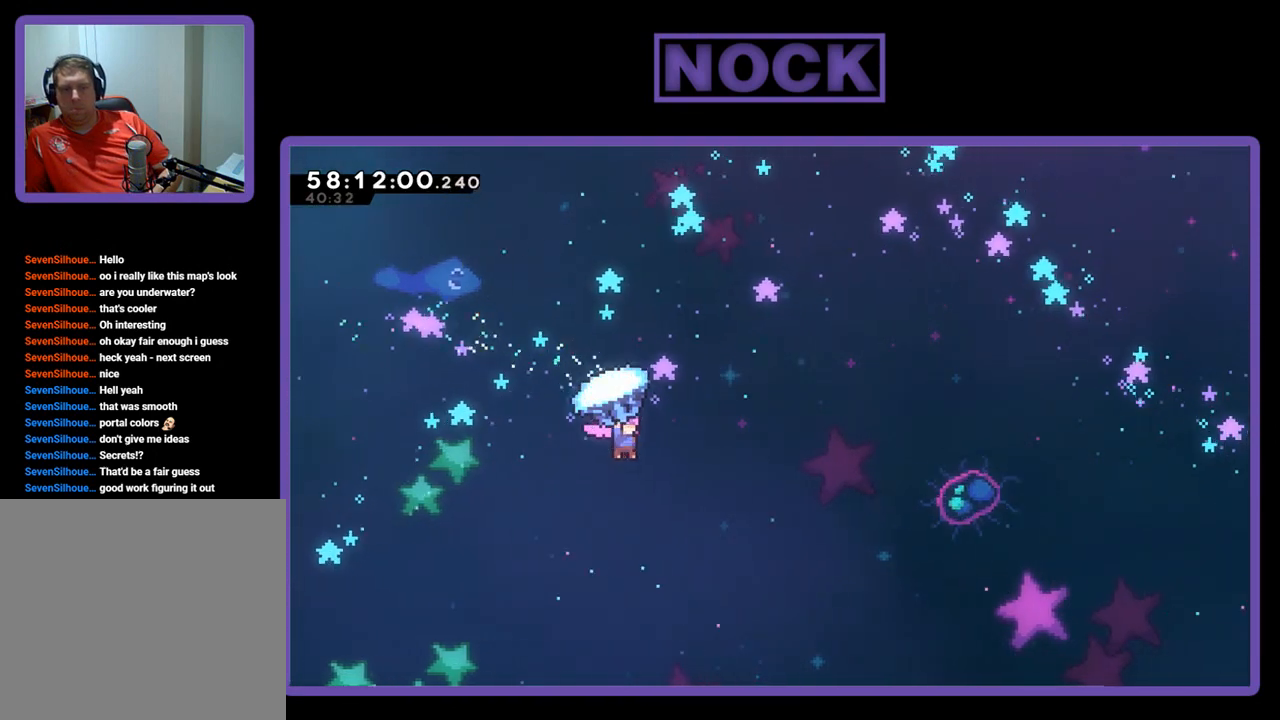
{"buttons": ["CROSS", "R2", "DPAD_UP", "DPAD_RIGHT"], "right_stick": "center", "events": []}
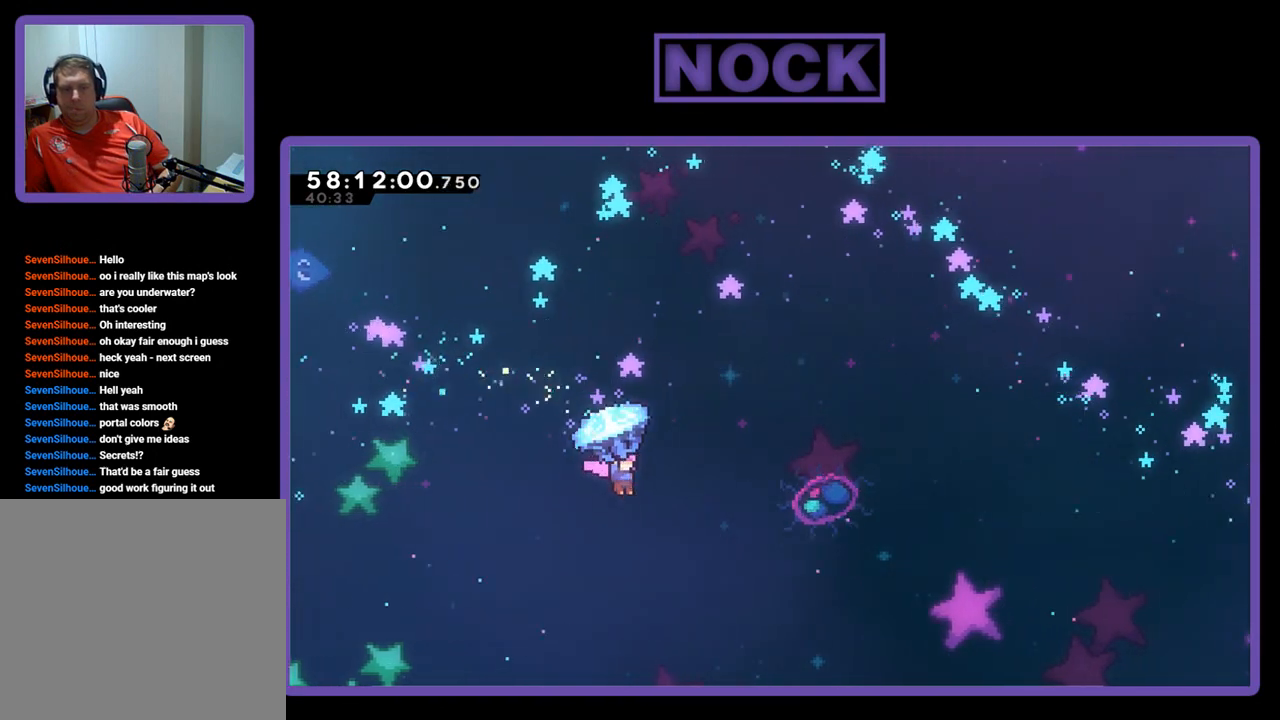
{"buttons": ["CROSS", "R2", "DPAD_UP", "DPAD_RIGHT"], "right_stick": "center", "events": []}
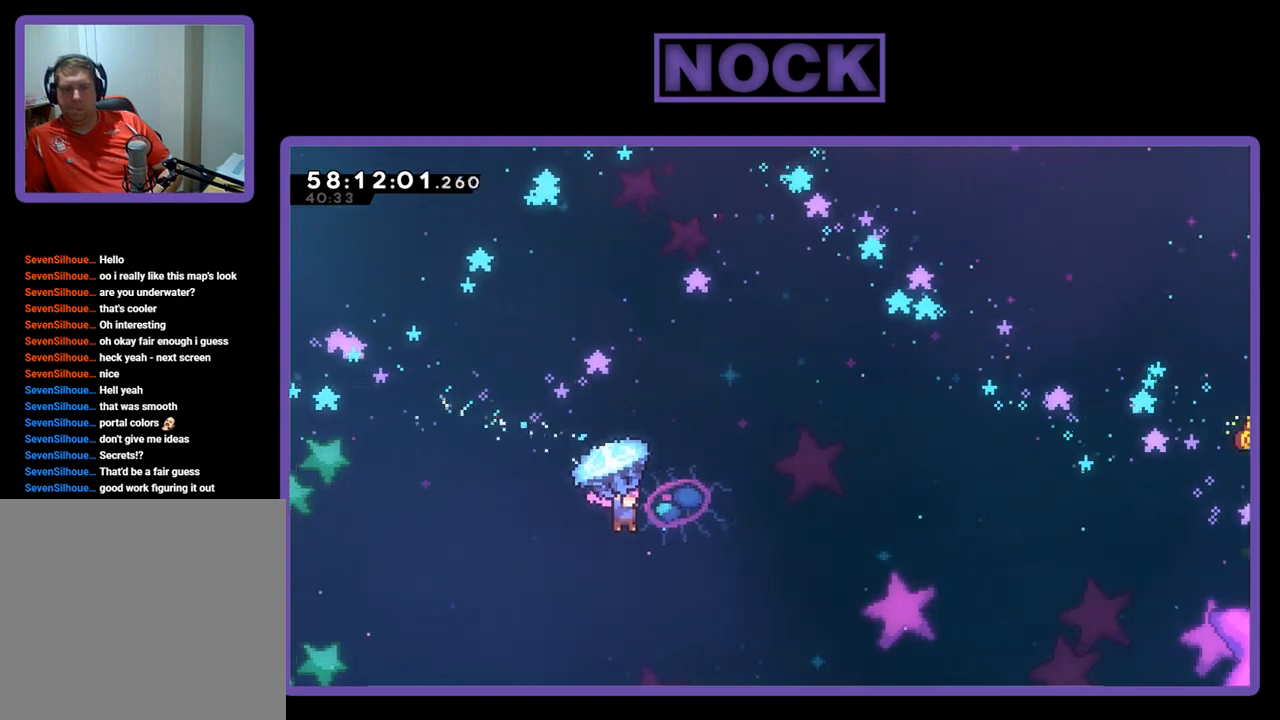
{"buttons": ["CROSS", "R2", "DPAD_UP", "DPAD_RIGHT"], "right_stick": "center", "events": []}
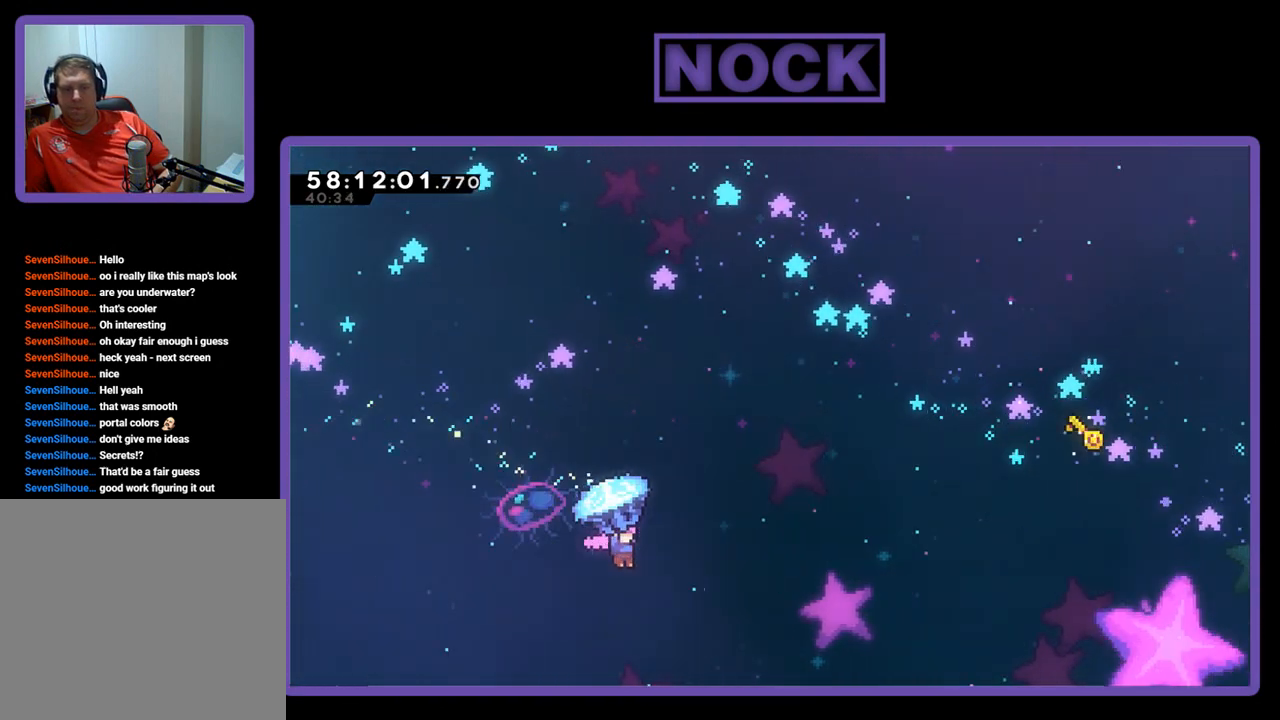
{"buttons": ["CROSS", "R2", "DPAD_UP", "DPAD_RIGHT"], "right_stick": "center", "events": []}
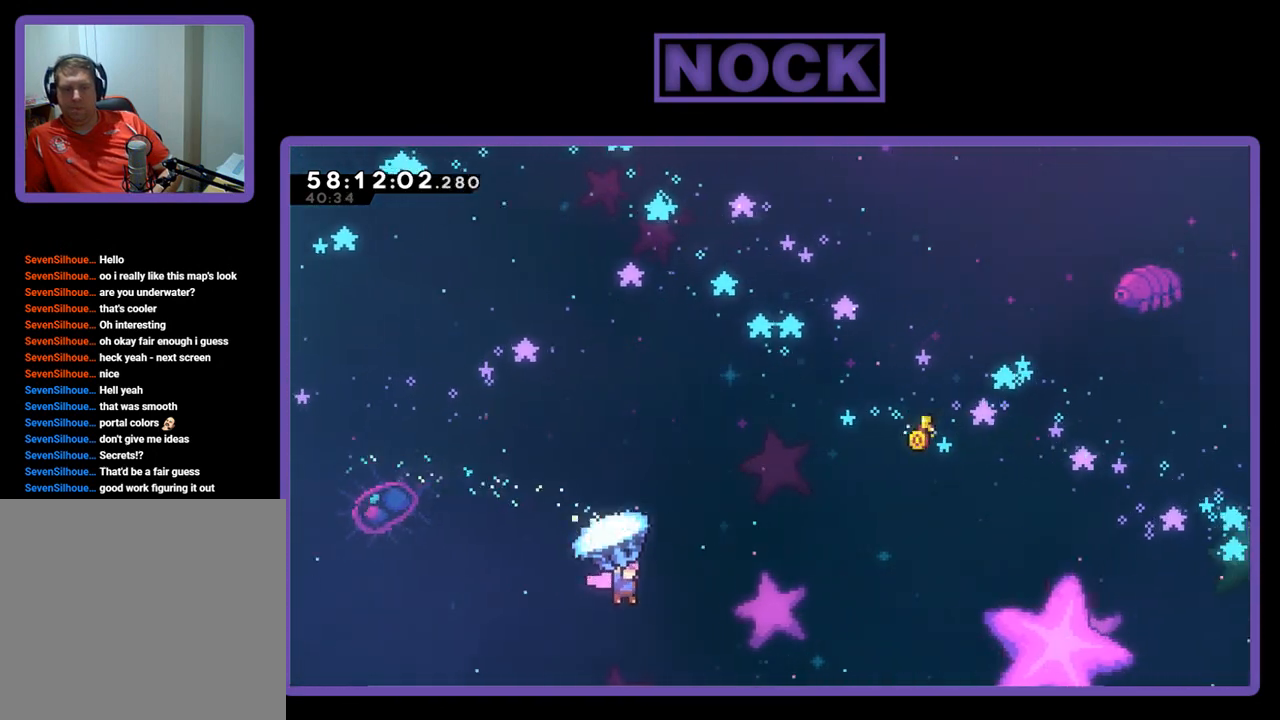
{"buttons": ["R2", "DPAD_UP", "DPAD_RIGHT"], "right_stick": "center", "events": [[100, "CROSS", "up"], [100, "R2", "up"], [200, "CIRCLE", "down"], [200, "R2", "down"], [467, "CIRCLE", "up"]]}
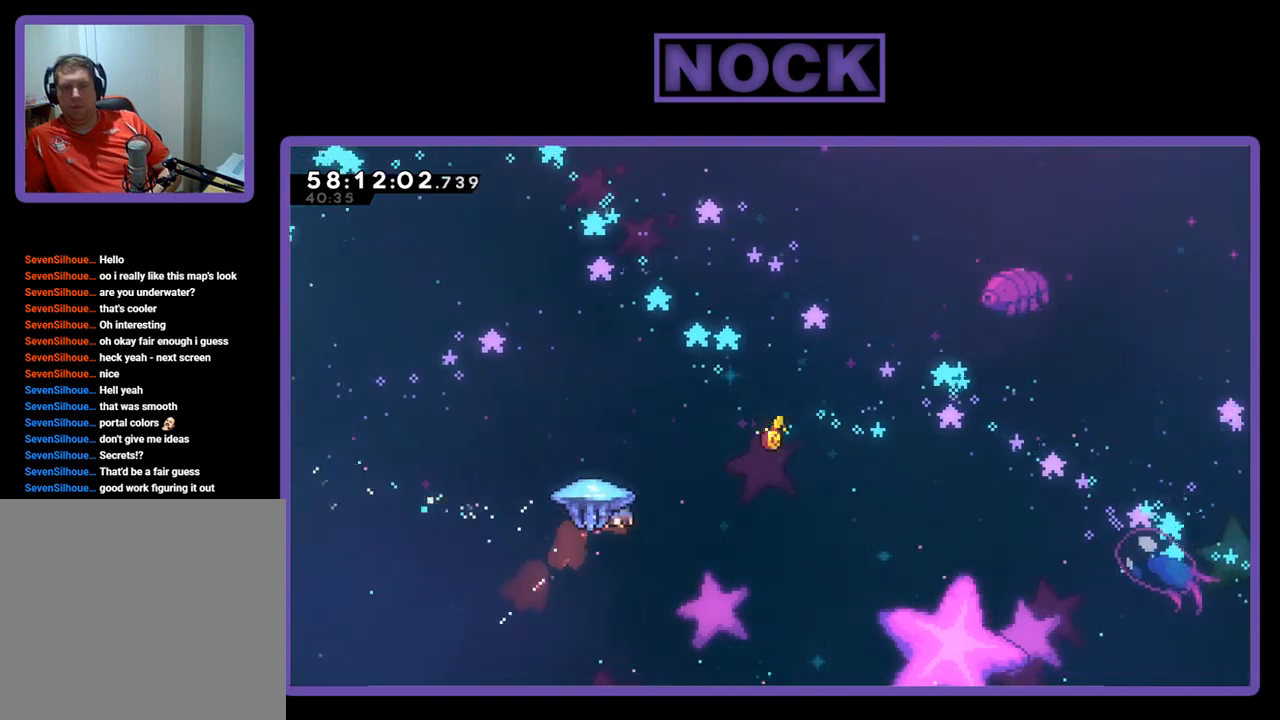
{"buttons": ["R2", "DPAD_UP", "DPAD_RIGHT"], "right_stick": "center", "events": []}
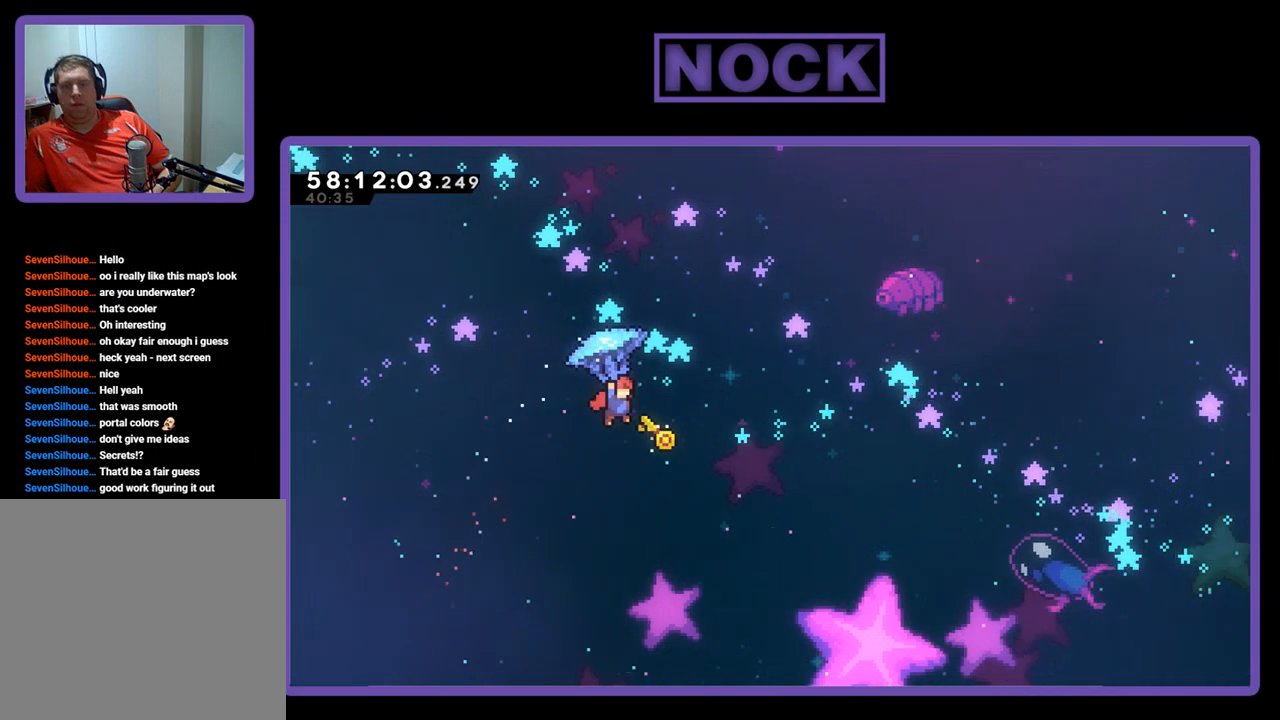
{"buttons": ["R2", "DPAD_UP", "DPAD_LEFT"], "right_stick": "center", "events": [[67, "DPAD_UP", "up"], [133, "DPAD_UP", "down"], [167, "DPAD_RIGHT", "up"], [200, "DPAD_LEFT", "down"], [233, "DPAD_UP", "up"], [333, "DPAD_UP", "down"]]}
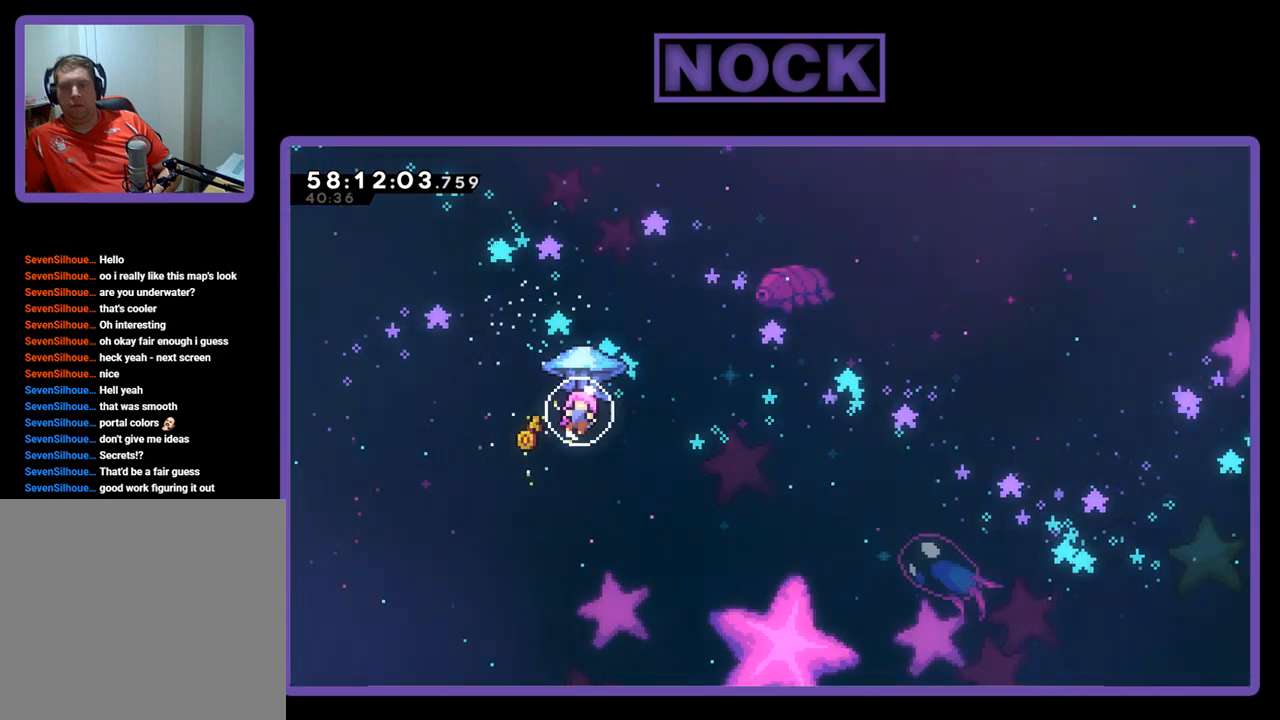
{"buttons": ["R2", "DPAD_UP", "DPAD_LEFT"], "right_stick": "center", "events": []}
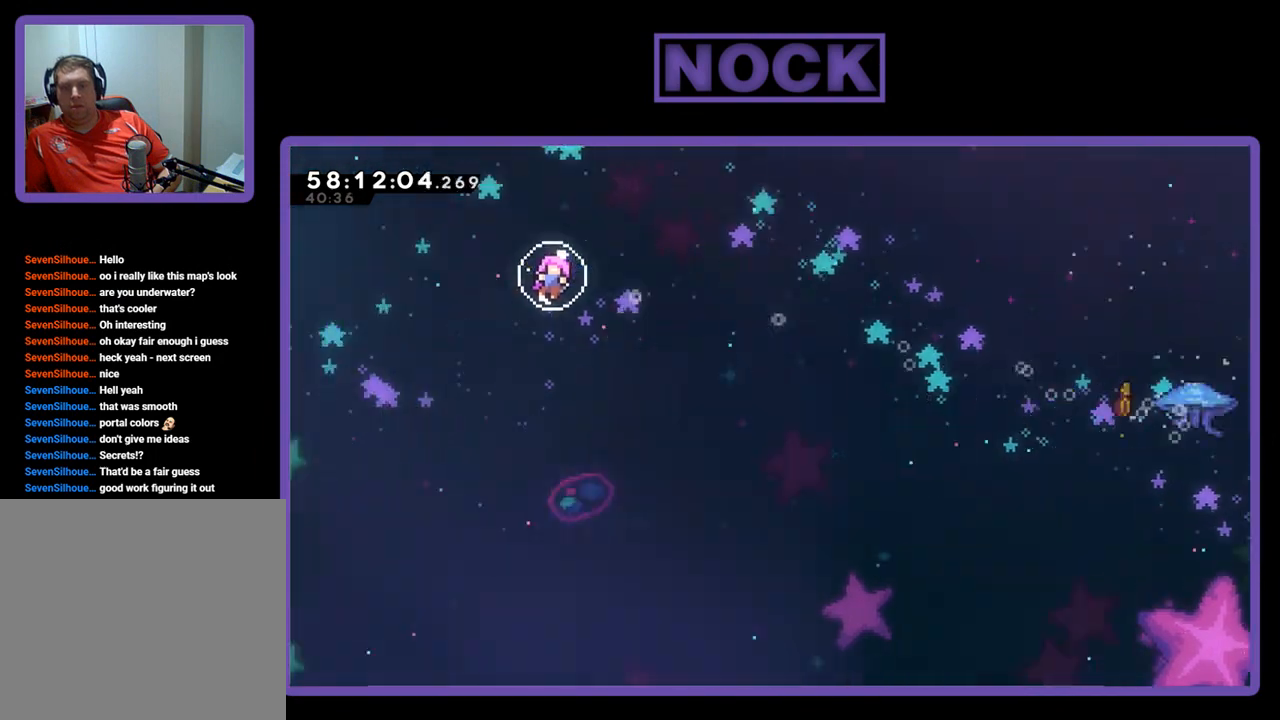
{"buttons": ["R2"], "right_stick": "center", "events": [[367, "DPAD_UP", "up"], [400, "DPAD_LEFT", "up"]]}
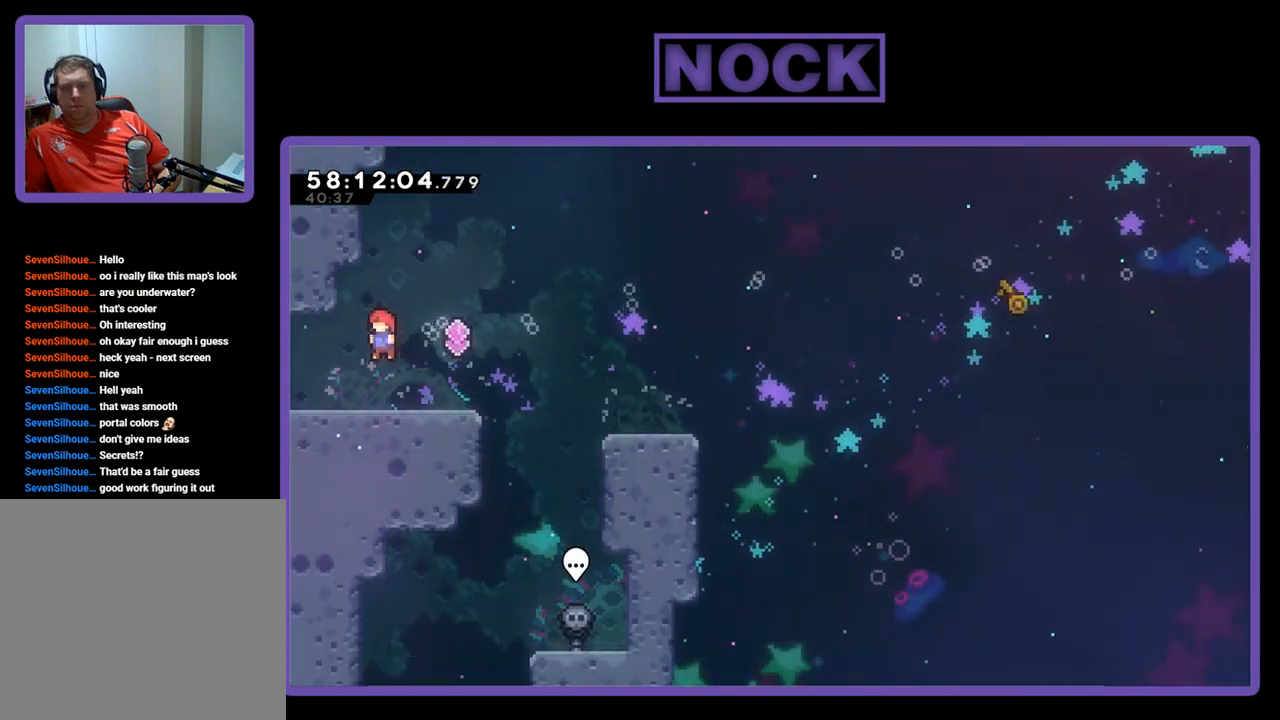
{"buttons": [], "right_stick": "center", "events": [[467, "R2", "up"]]}
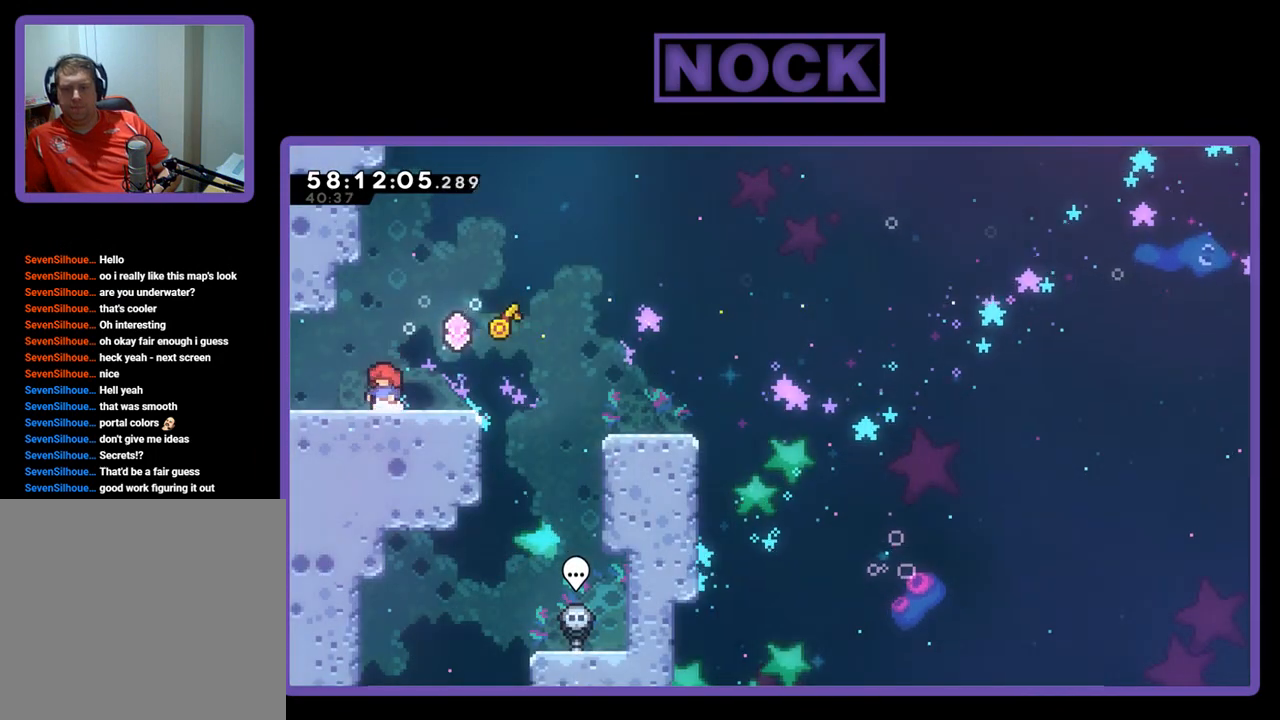
{"buttons": [], "right_stick": "center", "events": []}
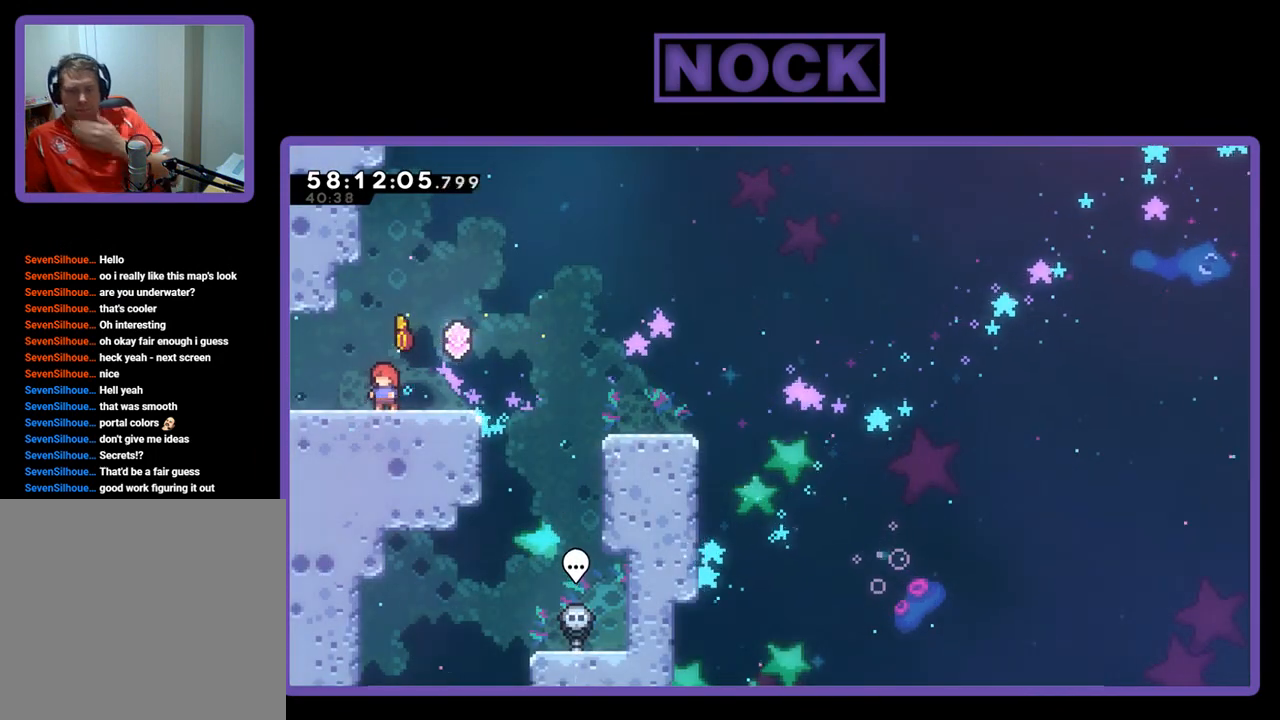
{"buttons": [], "right_stick": "center", "events": []}
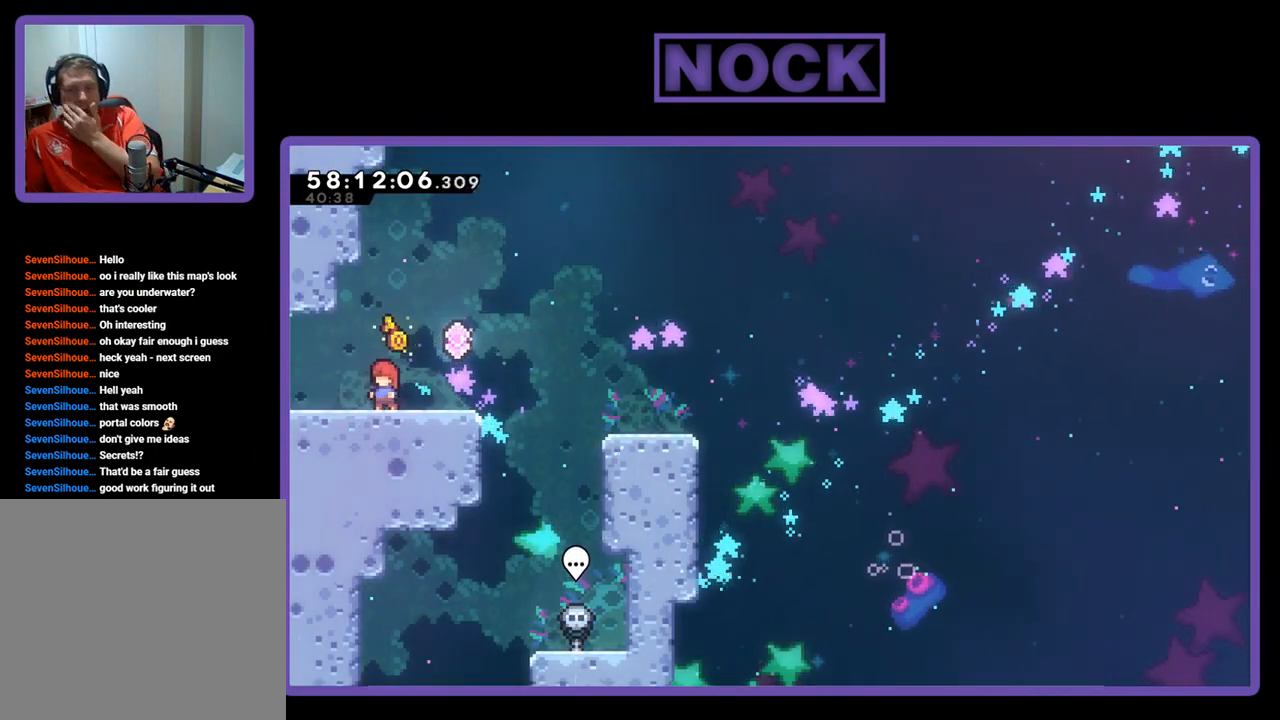
{"buttons": ["DPAD_LEFT"], "right_stick": "center", "events": [[300, "DPAD_LEFT", "down"]]}
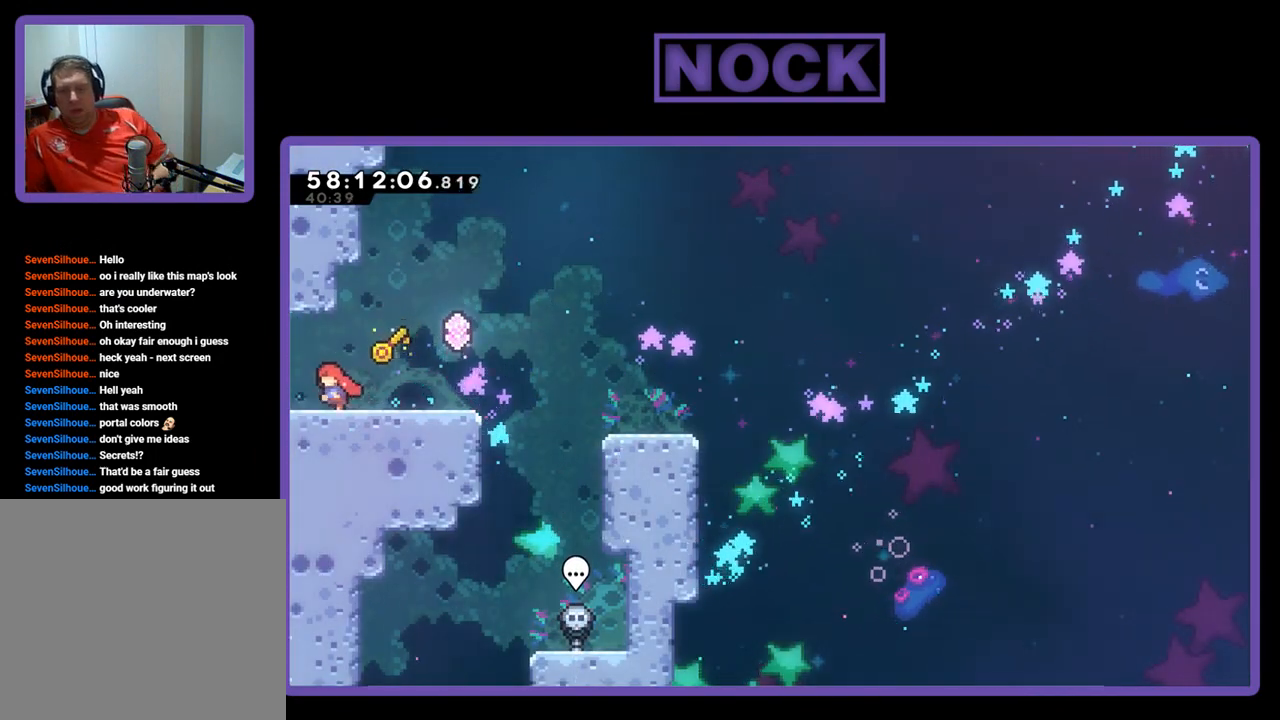
{"buttons": [], "right_stick": "center", "events": [[400, "DPAD_LEFT", "up"]]}
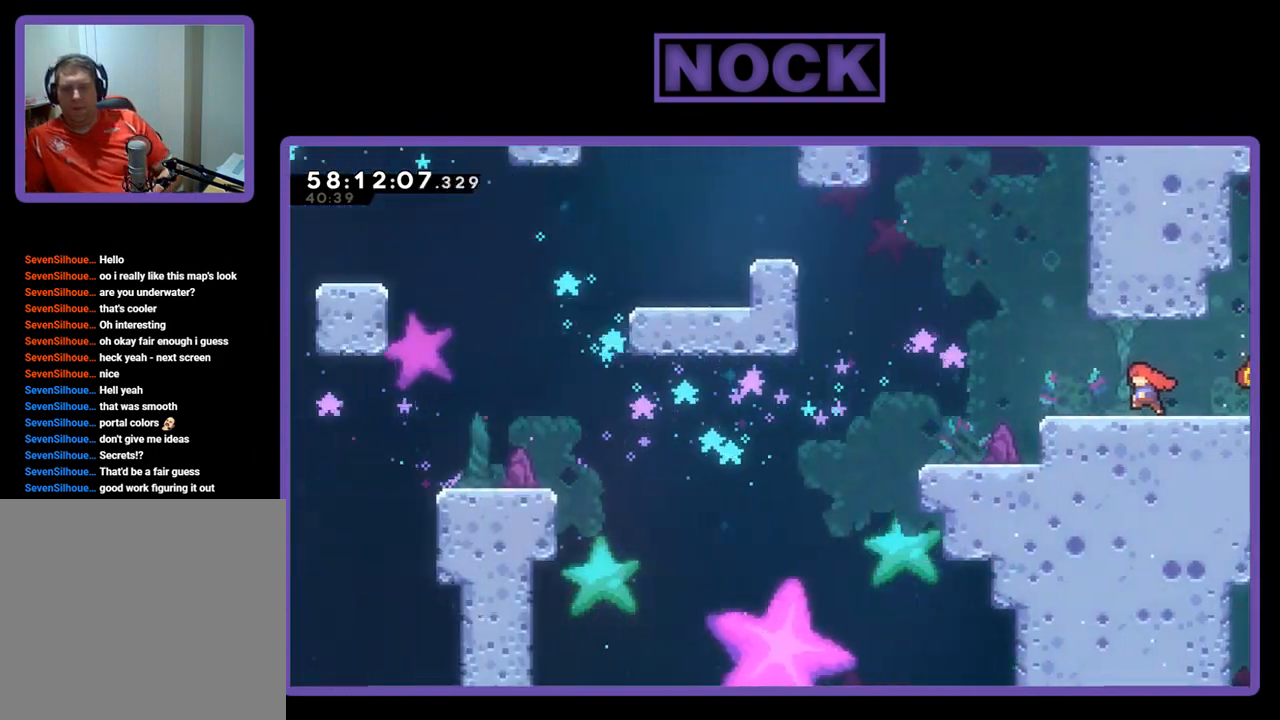
{"buttons": ["R2", "DPAD_LEFT"], "right_stick": "center", "events": [[267, "R2", "down"], [433, "DPAD_LEFT", "down"]]}
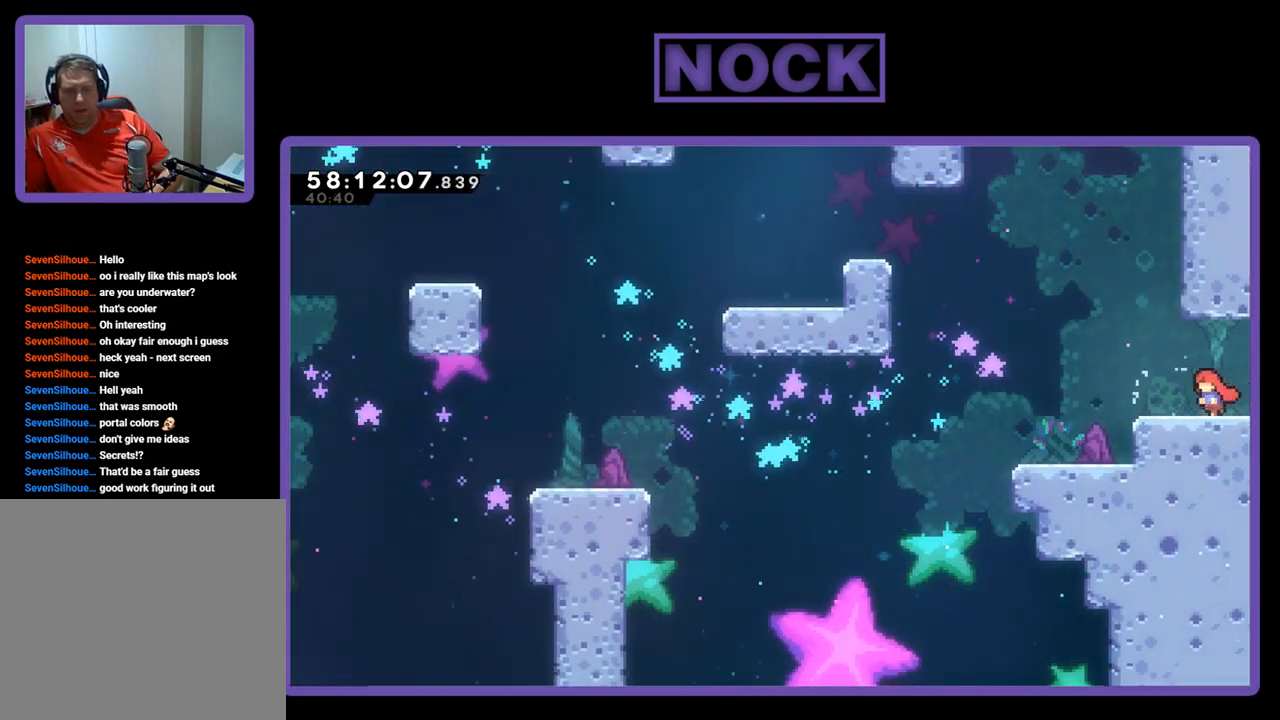
{"buttons": ["CROSS", "R2", "DPAD_UP", "DPAD_LEFT"], "right_stick": "center", "events": [[333, "CROSS", "down"], [467, "DPAD_UP", "down"]]}
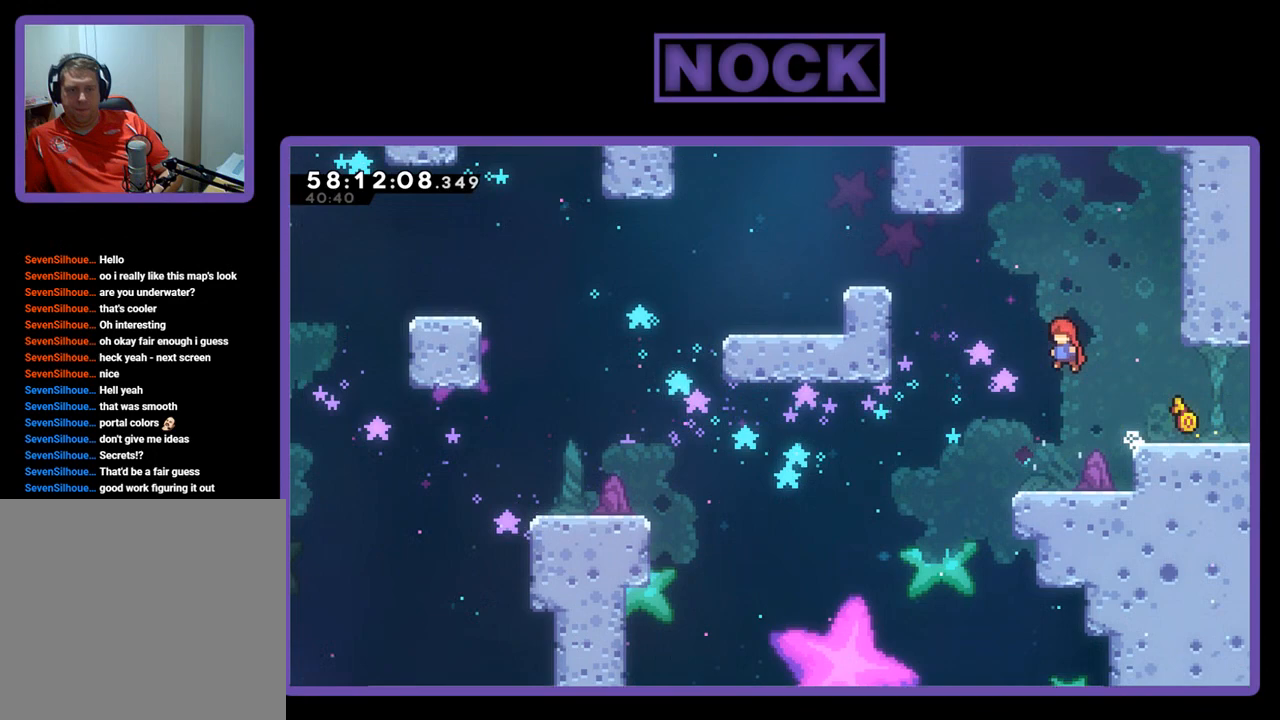
{"buttons": ["CIRCLE", "R2", "DPAD_LEFT"], "right_stick": "center", "events": [[100, "CROSS", "up"], [167, "CIRCLE", "down"], [367, "DPAD_UP", "up"]]}
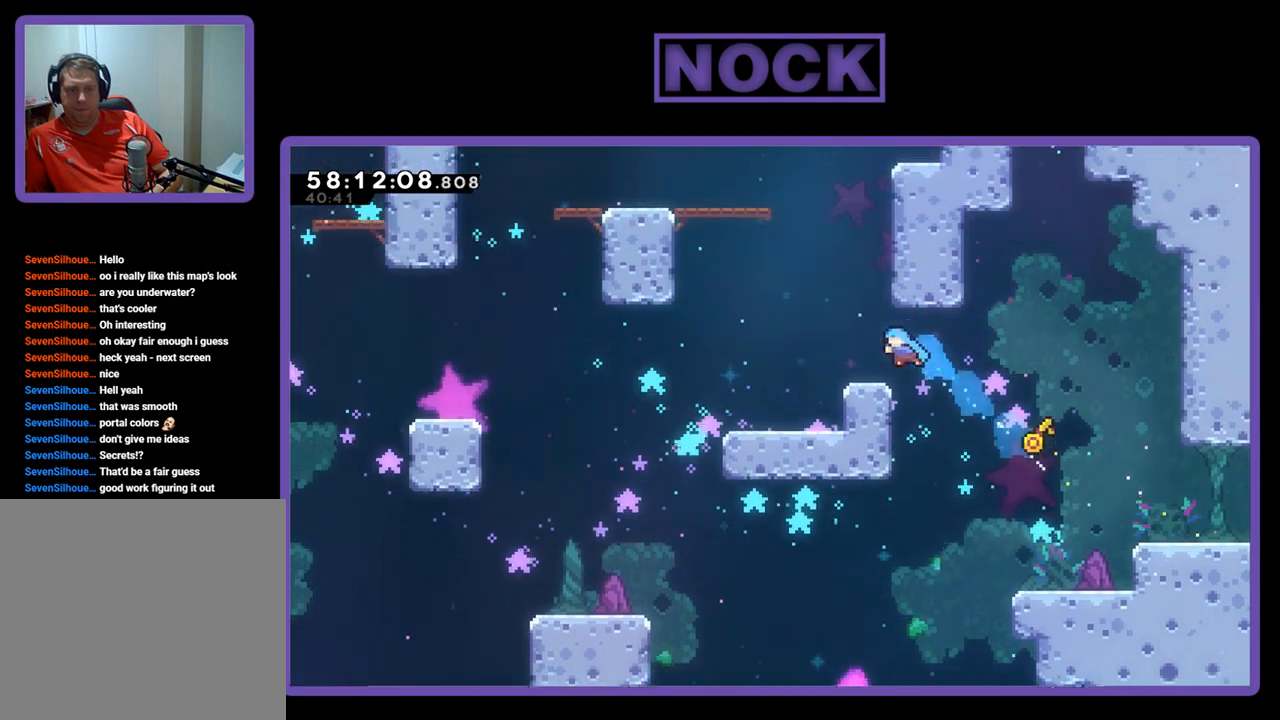
{"buttons": ["R2"], "right_stick": "center", "events": [[233, "CIRCLE", "up"], [433, "DPAD_LEFT", "up"]]}
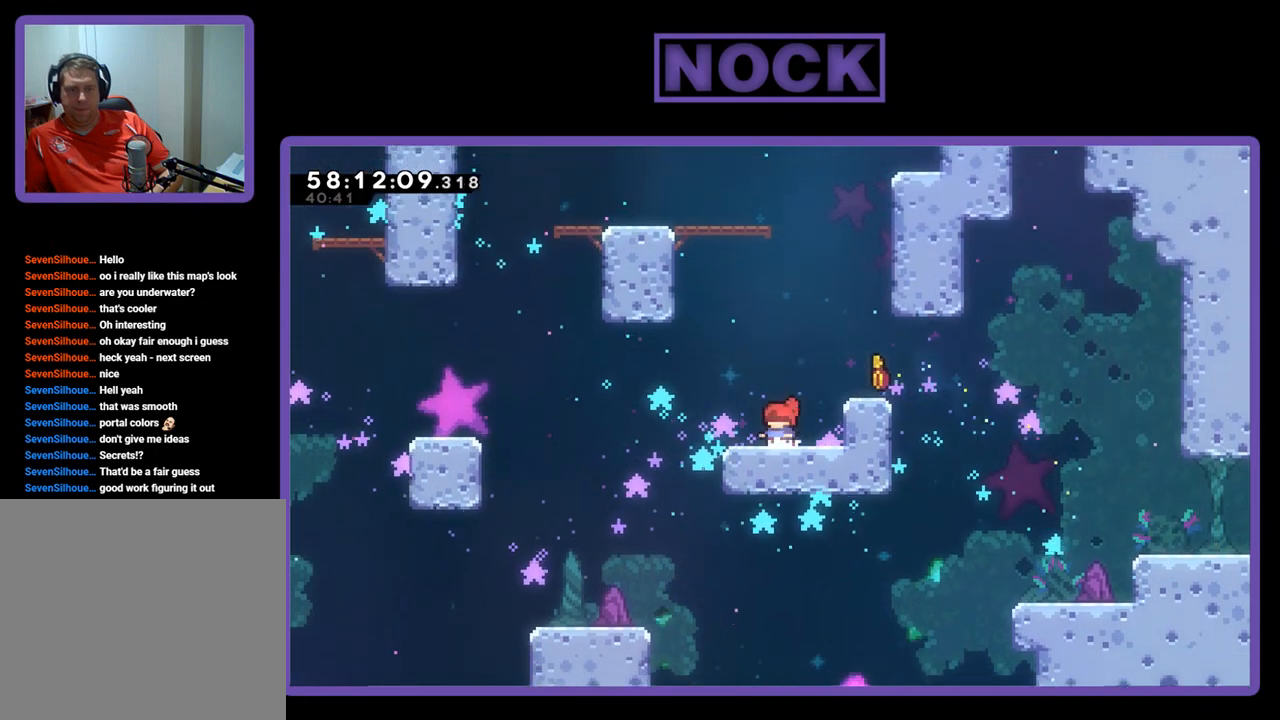
{"buttons": ["CROSS", "R2", "DPAD_LEFT"], "right_stick": "center", "events": [[100, "DPAD_LEFT", "down"], [433, "CROSS", "down"]]}